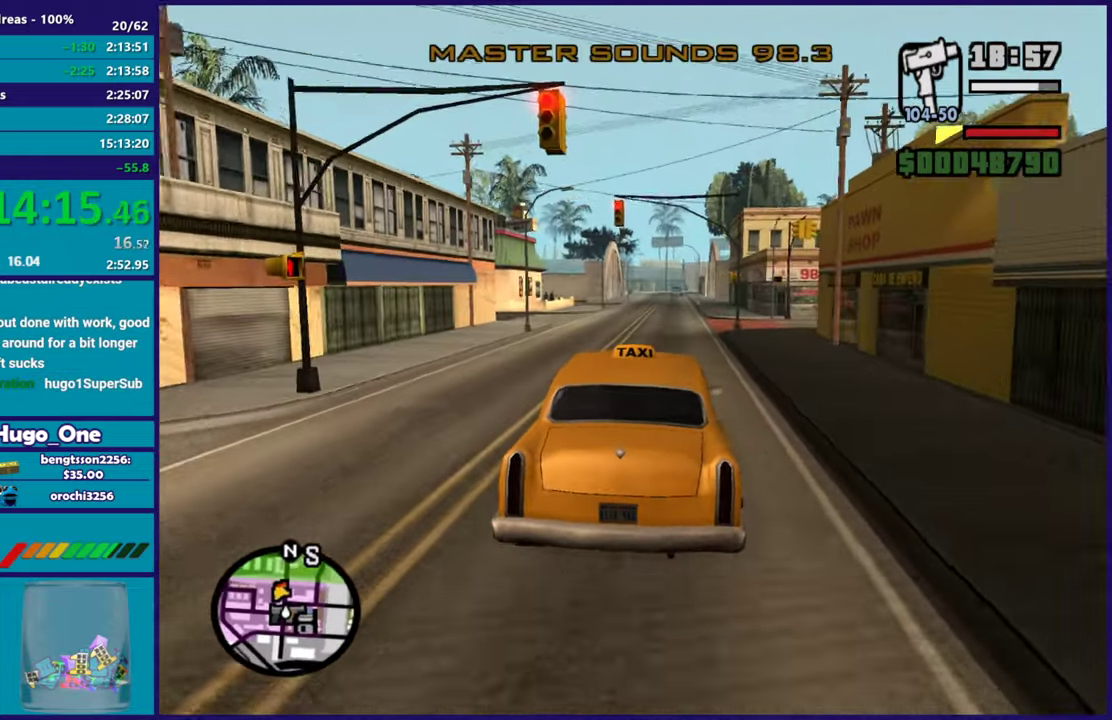
Gameplay with a controller (Xbox layout); each line is a JSON object with the inputs held at the frame after it. "events" lists button and stick changes between this image and that frame as [ms after this image, input, new state], when the widget could be followed in between.
{"buttons": ["R2"], "left_stick": "center", "right_stick": "down-left", "events": []}
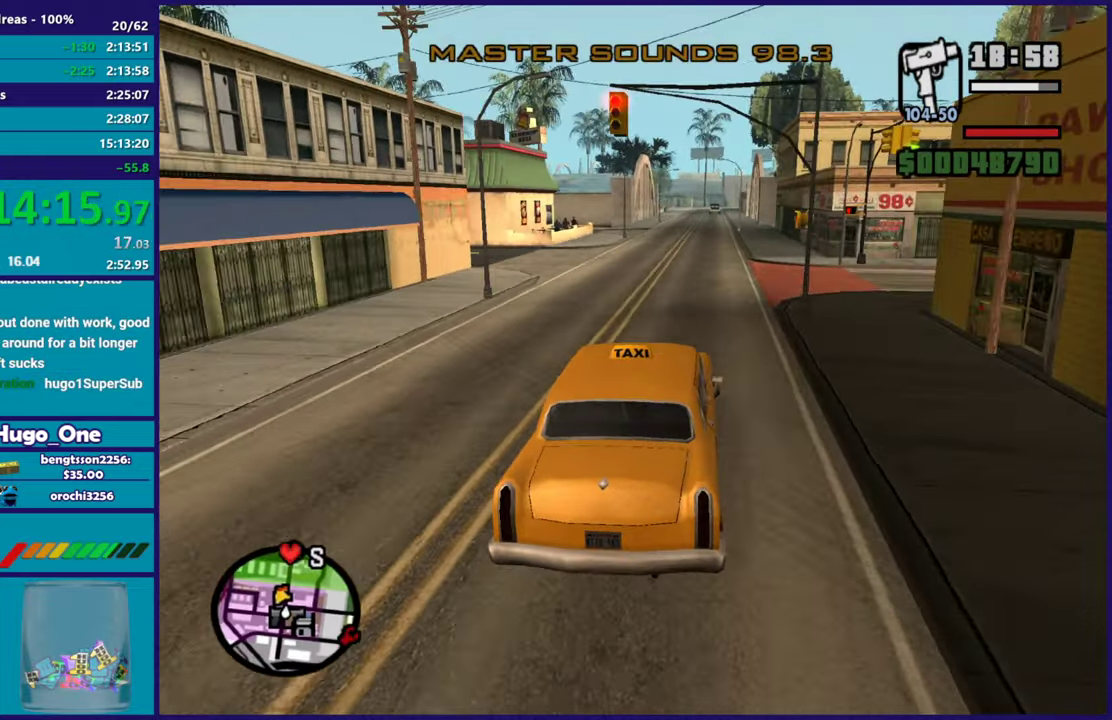
{"buttons": ["R2"], "left_stick": "center", "right_stick": "down-left", "events": []}
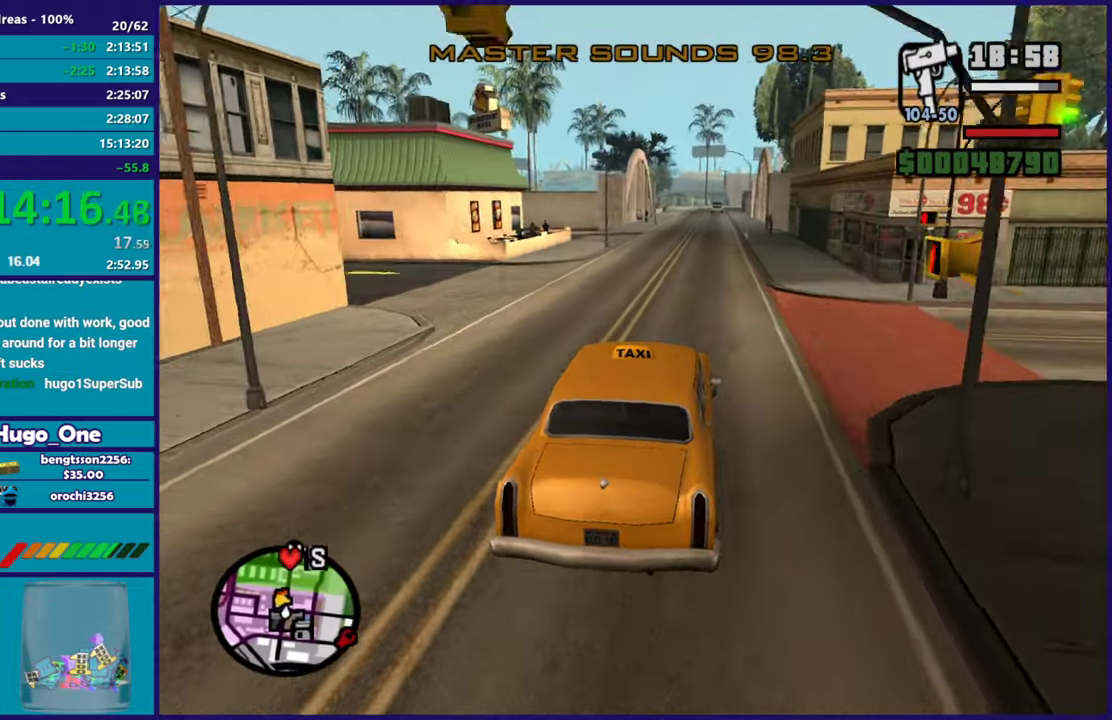
{"buttons": ["R2"], "left_stick": "down-right", "right_stick": "down-left", "events": [[484, "left_stick", "down-right"]]}
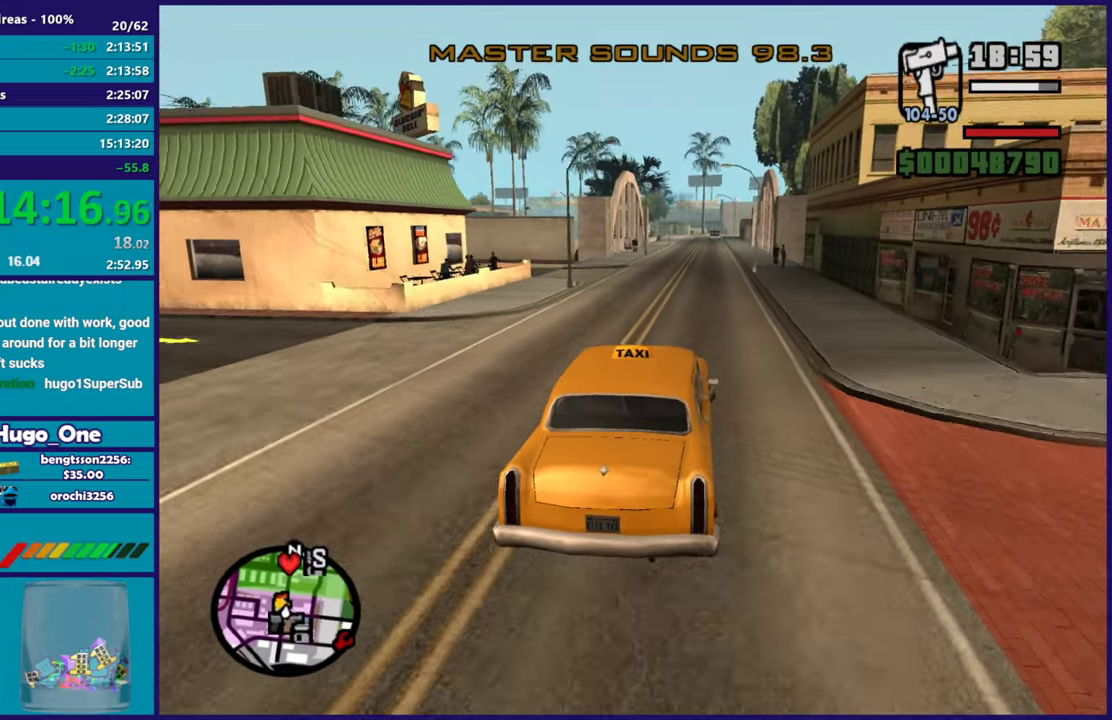
{"buttons": ["R2"], "left_stick": "down-right", "right_stick": "down-left", "events": [[133, "left_stick", "center"], [317, "left_stick", "left"], [434, "left_stick", "center"], [500, "left_stick", "down-right"]]}
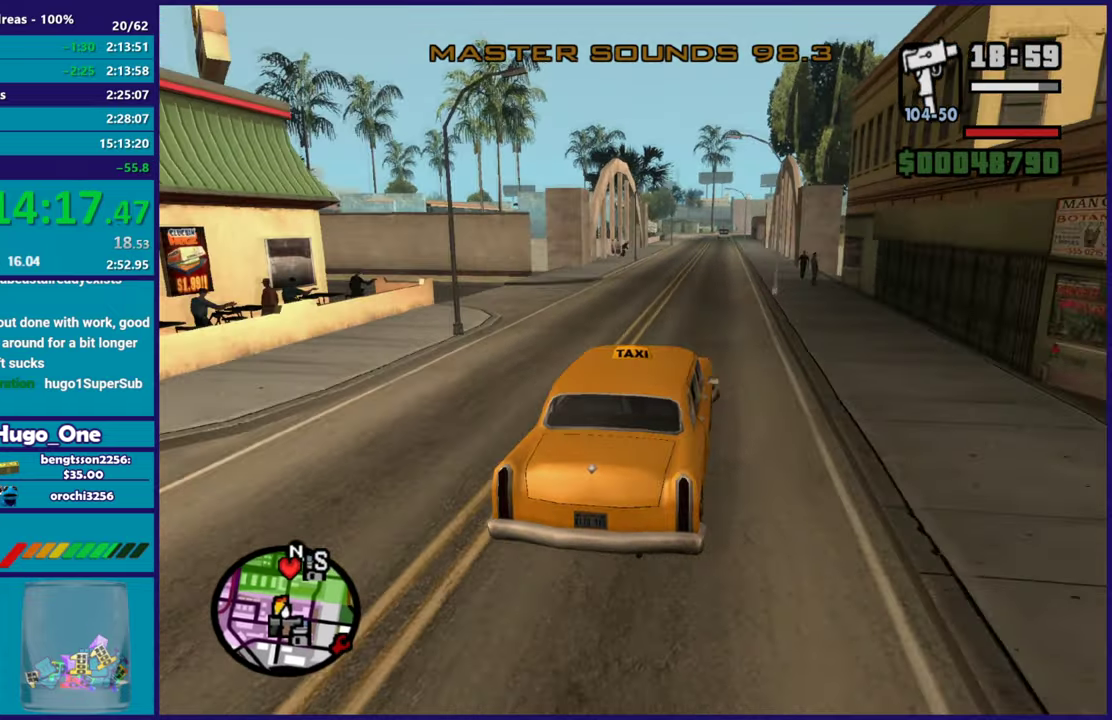
{"buttons": ["R2"], "left_stick": "center", "right_stick": "down-left", "events": [[100, "left_stick", "center"], [200, "left_stick", "up-left"], [351, "left_stick", "center"]]}
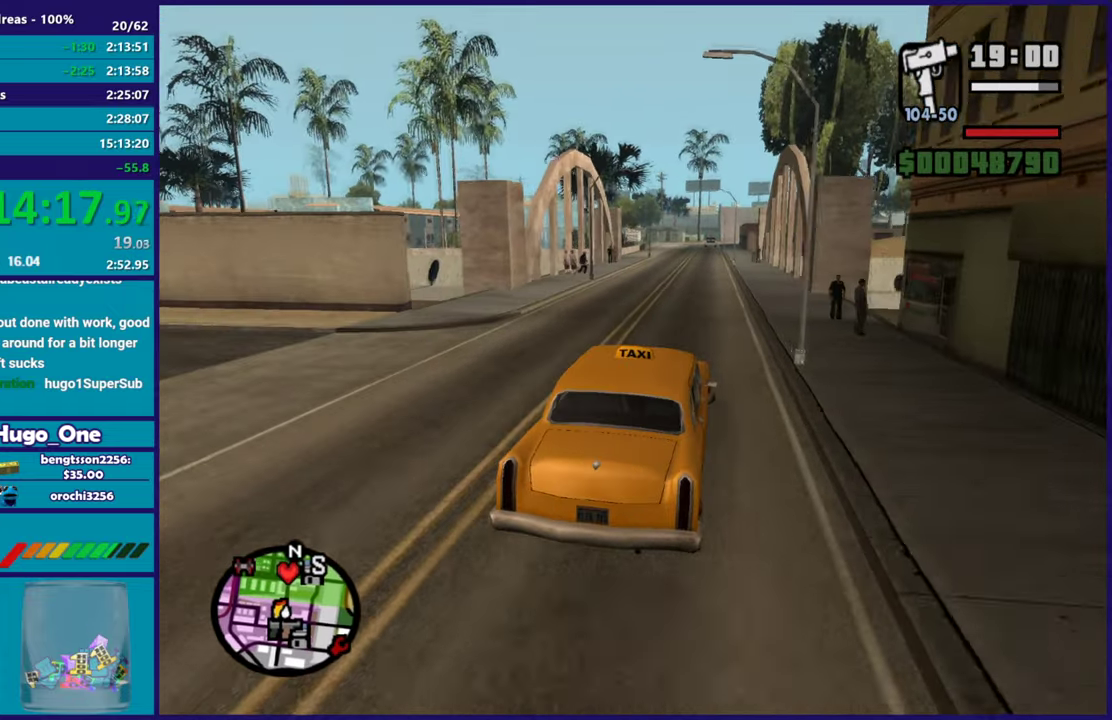
{"buttons": ["R2"], "left_stick": "center", "right_stick": "down-left", "events": []}
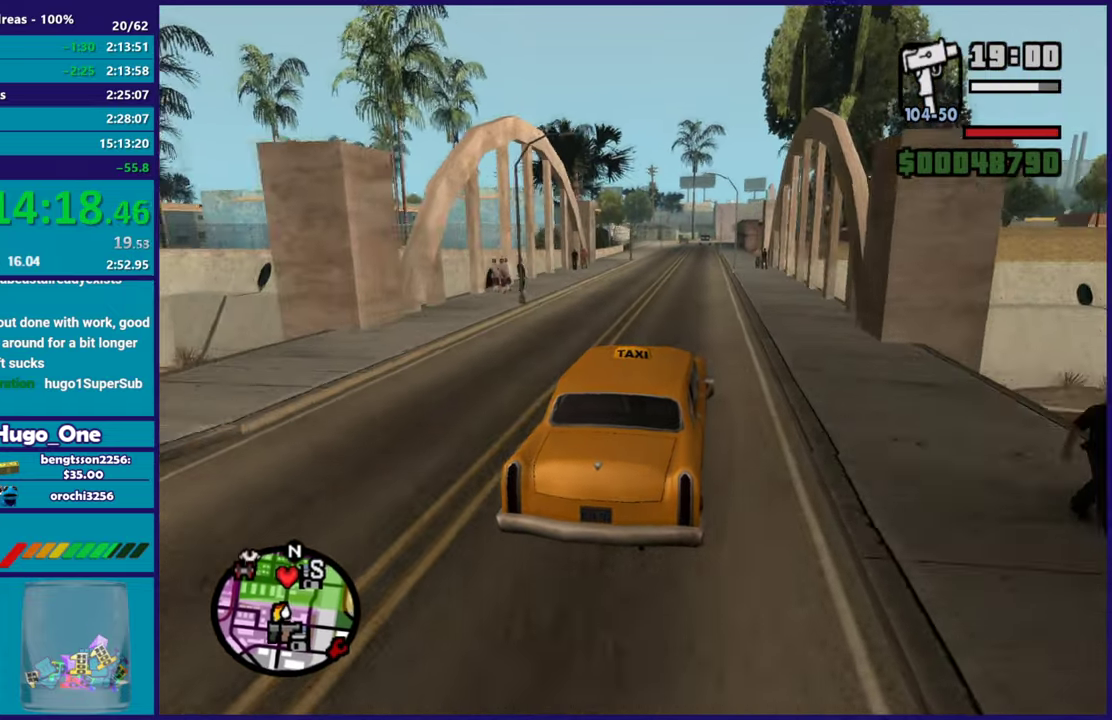
{"buttons": ["R2"], "left_stick": "center", "right_stick": "down-left", "events": []}
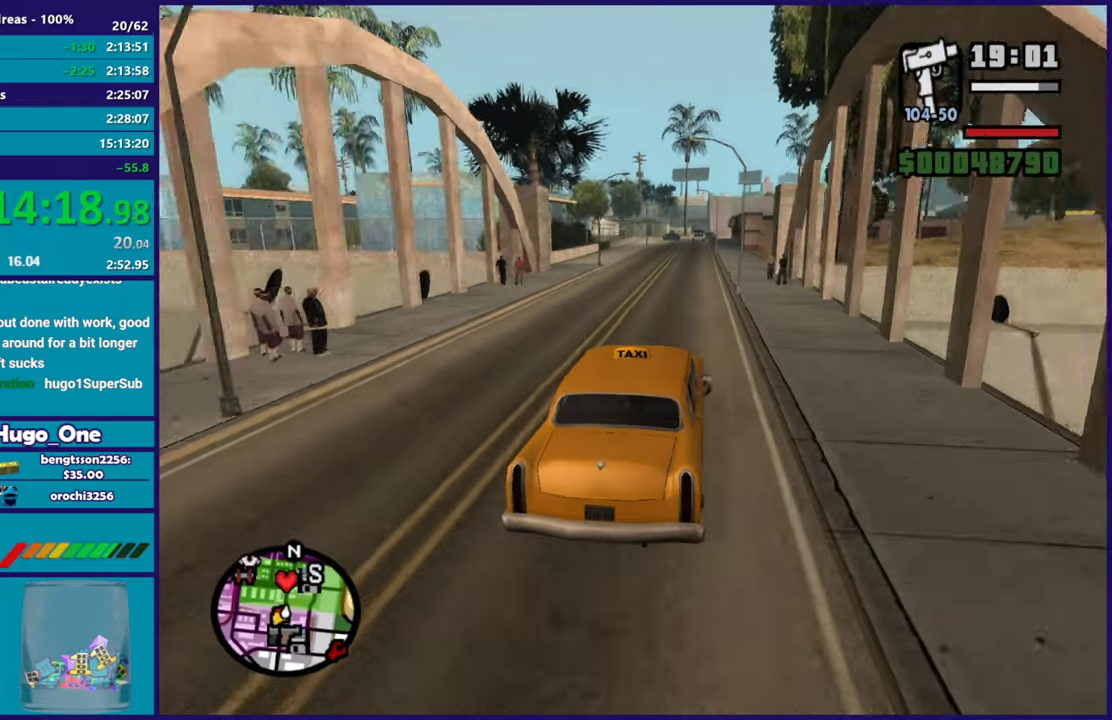
{"buttons": ["R2"], "left_stick": "center", "right_stick": "down-left", "events": [[100, "left_stick", "up-left"], [233, "left_stick", "center"], [283, "left_stick", "right"], [450, "left_stick", "center"]]}
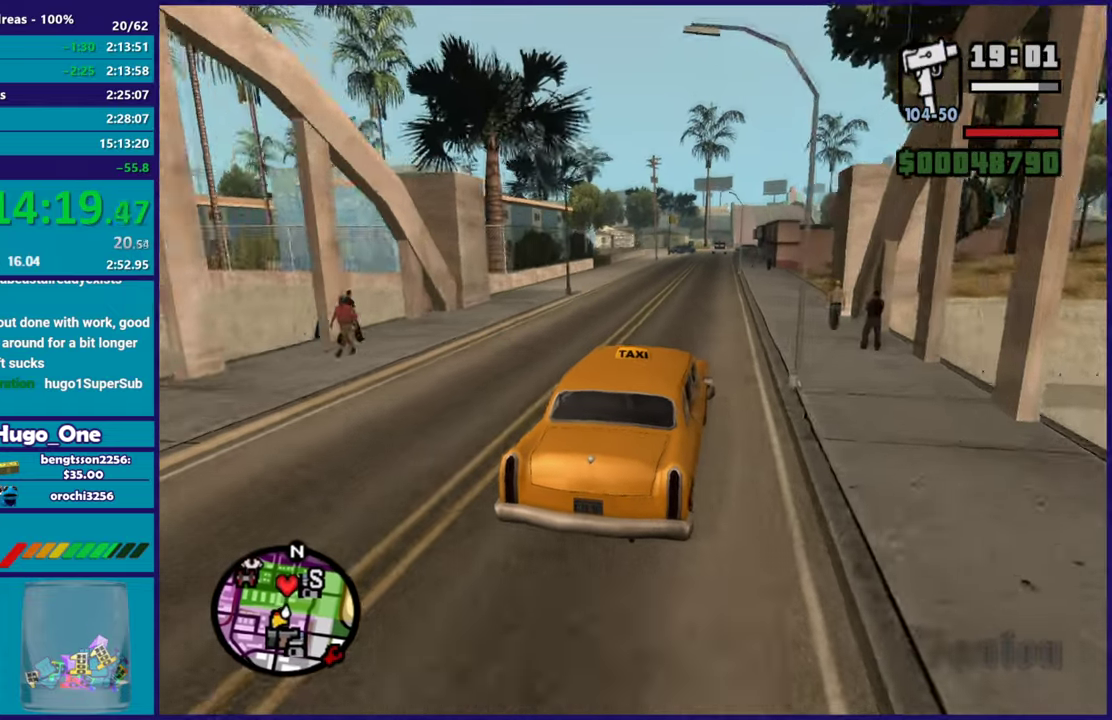
{"buttons": ["R2"], "left_stick": "center", "right_stick": "down-left", "events": [[134, "left_stick", "up-left"], [284, "left_stick", "center"], [334, "left_stick", "right"], [417, "left_stick", "center"]]}
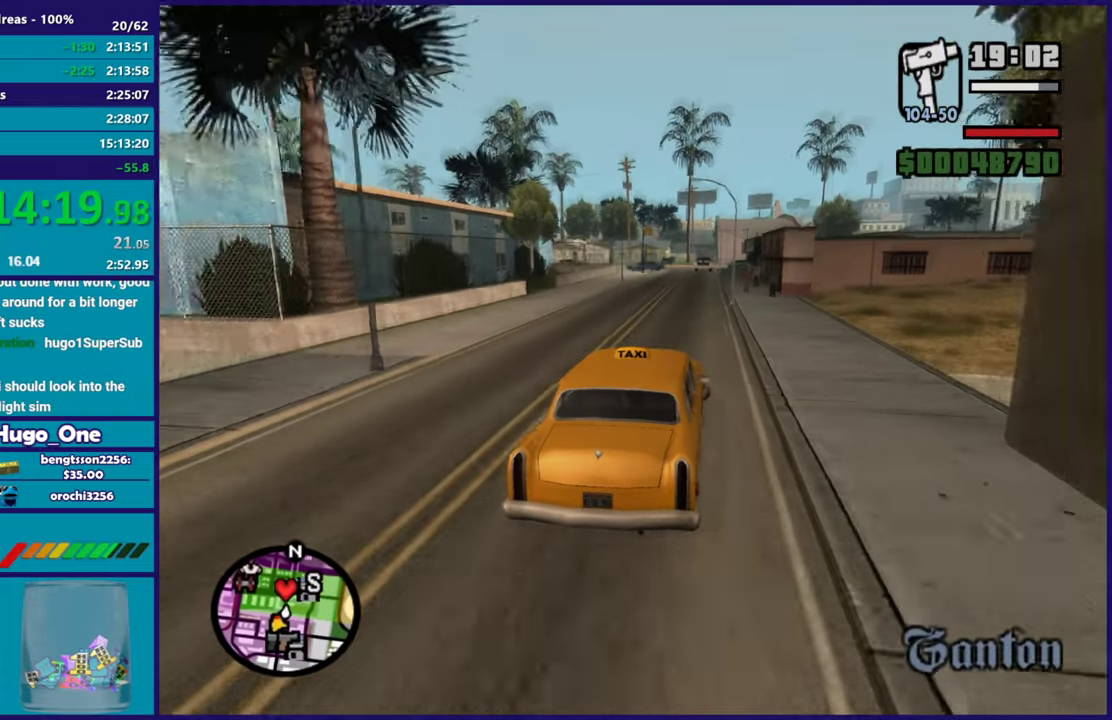
{"buttons": ["R2"], "left_stick": "center", "right_stick": "down-left", "events": [[16, "left_stick", "up-left"], [167, "left_stick", "center"]]}
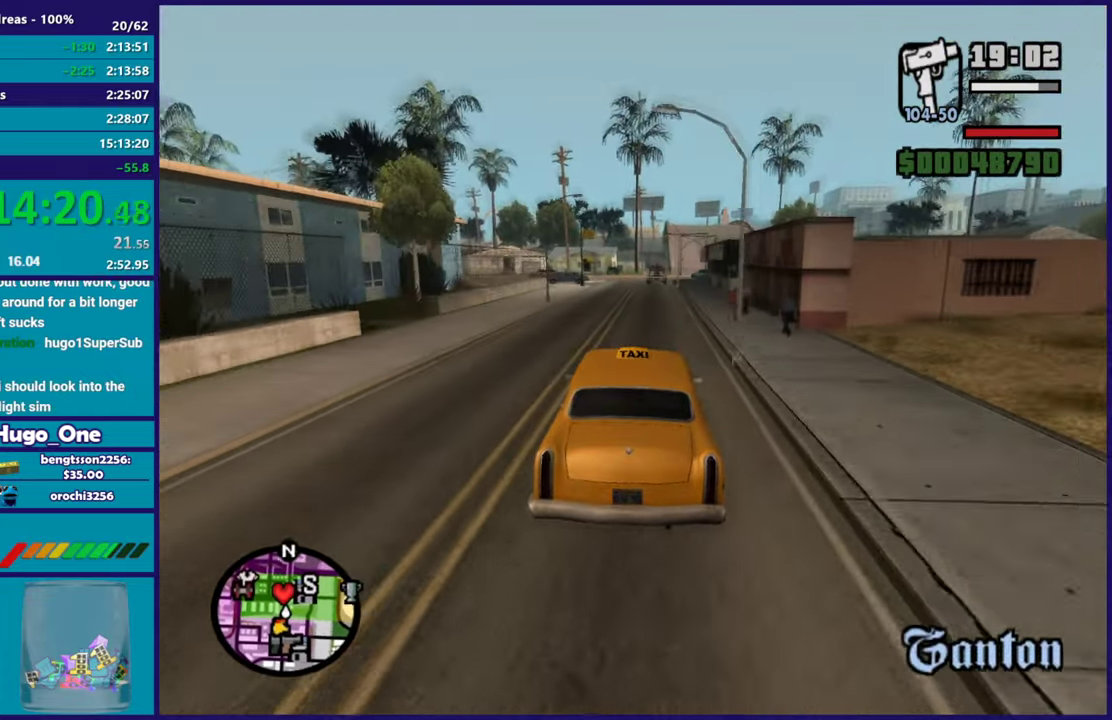
{"buttons": ["R2"], "left_stick": "center", "right_stick": "down-left", "events": [[367, "left_stick", "up-left"], [501, "left_stick", "center"]]}
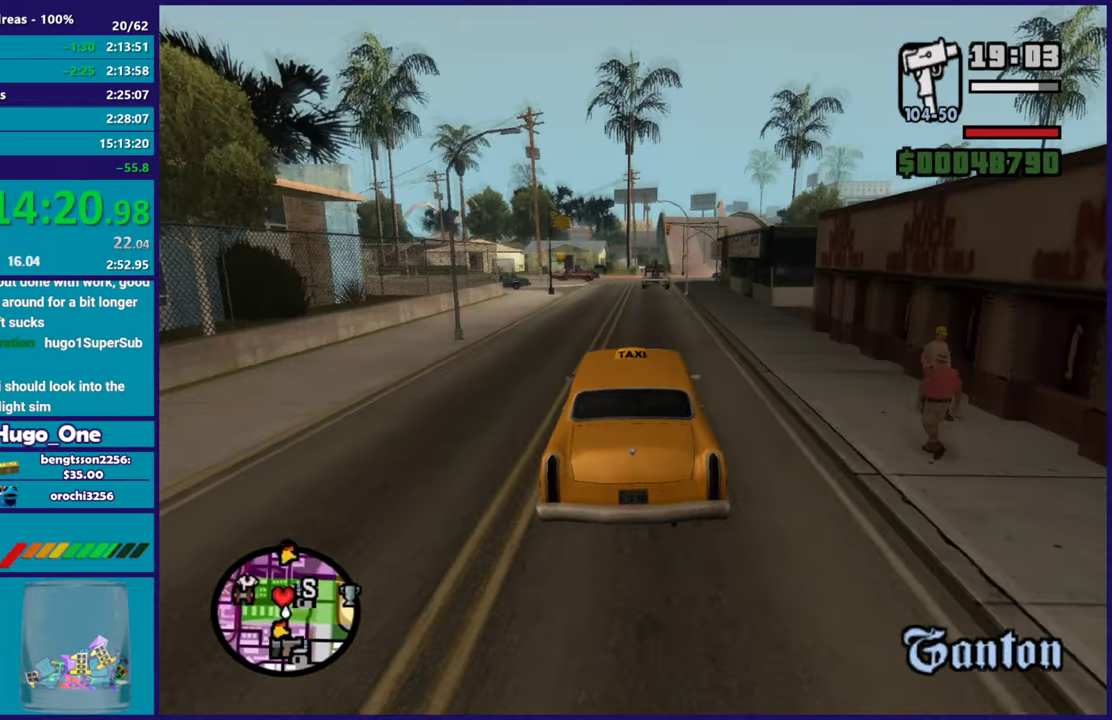
{"buttons": [], "left_stick": "center", "right_stick": "down-left", "events": [[350, "left_stick", "up-left"], [450, "left_stick", "center"], [500, "R2", "up"]]}
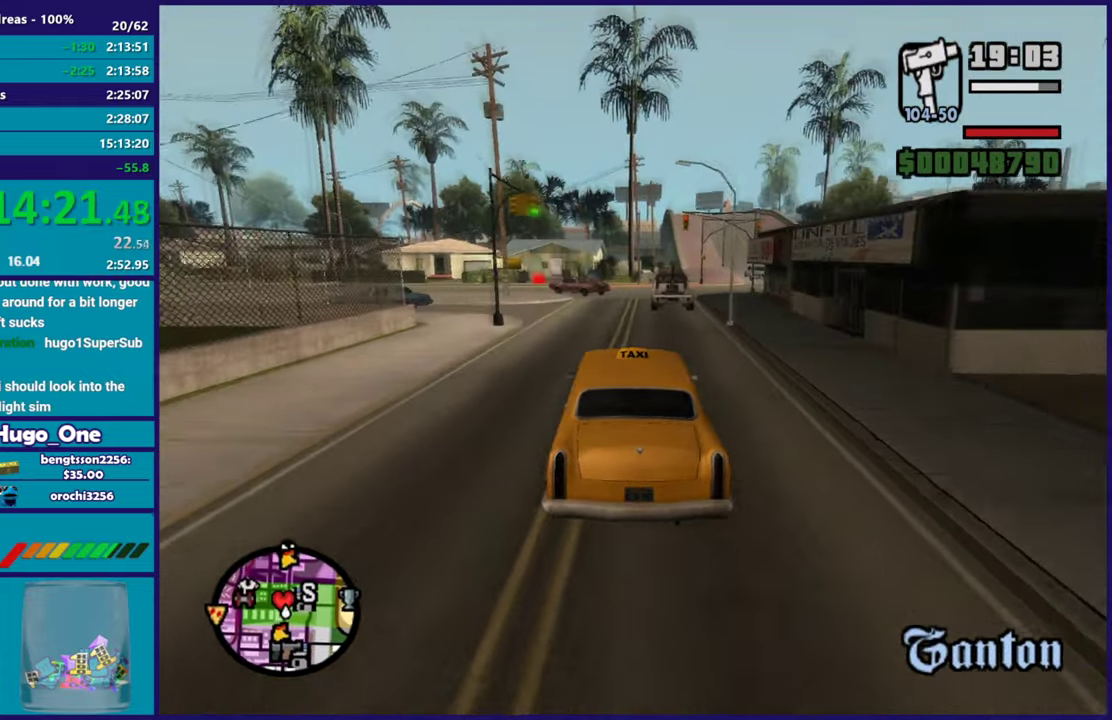
{"buttons": [], "left_stick": "right", "right_stick": "down", "events": [[50, "left_stick", "right"], [117, "left_stick", "center"], [117, "right_stick", "down"], [484, "left_stick", "right"]]}
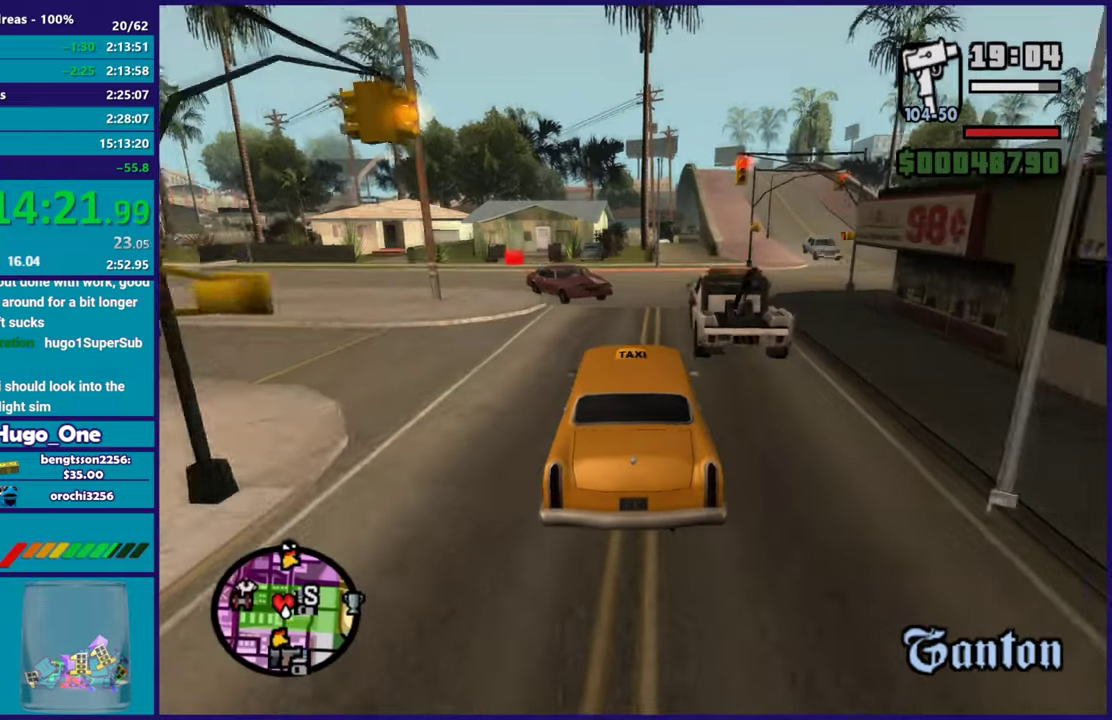
{"buttons": [], "left_stick": "center", "right_stick": "down-left", "events": [[200, "left_stick", "center"], [233, "R2", "down"], [233, "right_stick", "center"], [283, "left_stick", "right"], [350, "R2", "up"], [383, "right_stick", "down"], [500, "left_stick", "center"], [500, "right_stick", "down-left"]]}
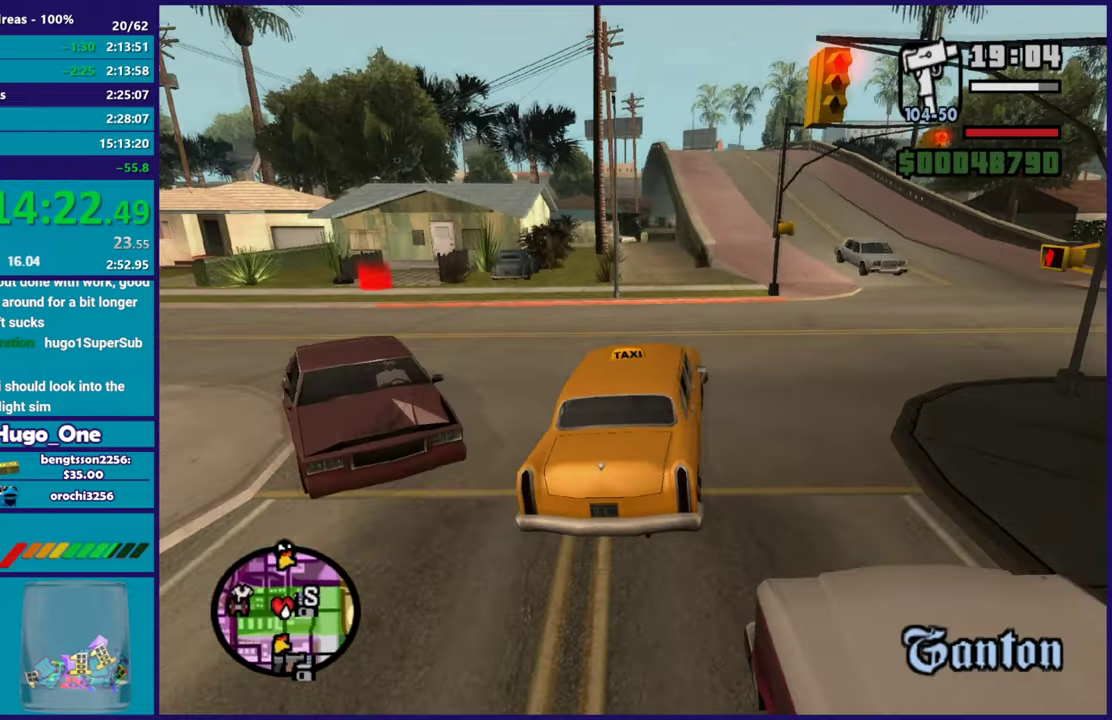
{"buttons": ["R2"], "left_stick": "left", "right_stick": "down", "events": [[34, "R2", "down"], [67, "left_stick", "left"], [150, "right_stick", "center"], [267, "left_stick", "center"], [367, "left_stick", "left"], [451, "right_stick", "down"]]}
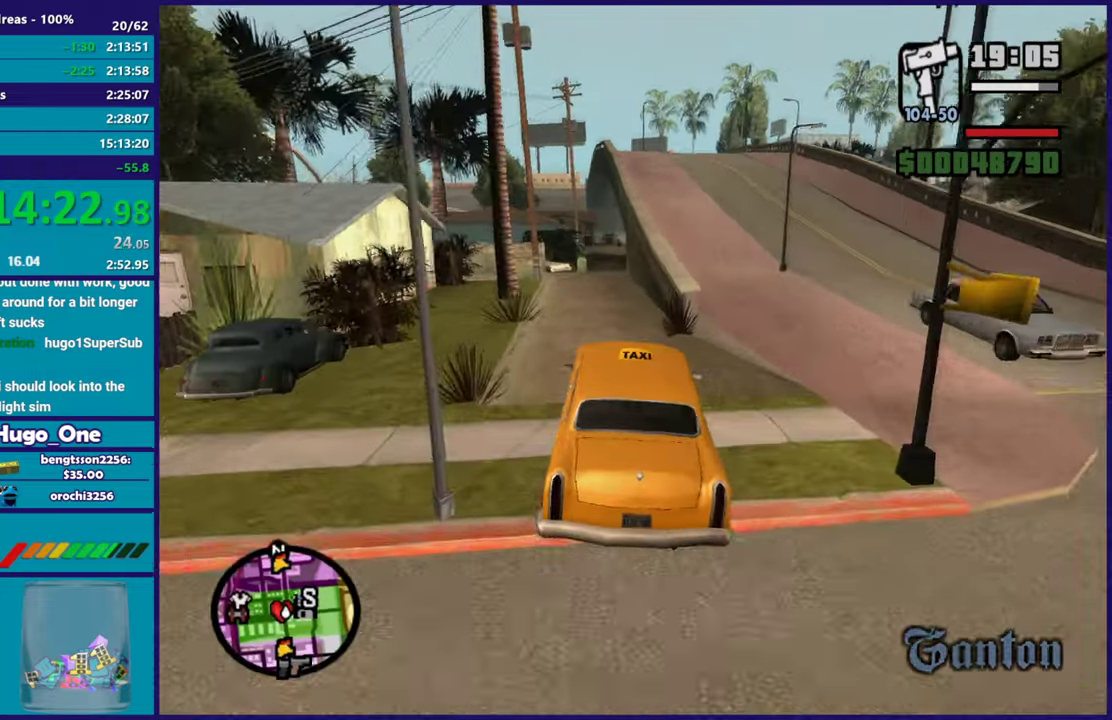
{"buttons": ["R2"], "left_stick": "center", "right_stick": "center", "events": [[50, "left_stick", "right"], [167, "left_stick", "center"], [500, "right_stick", "center"]]}
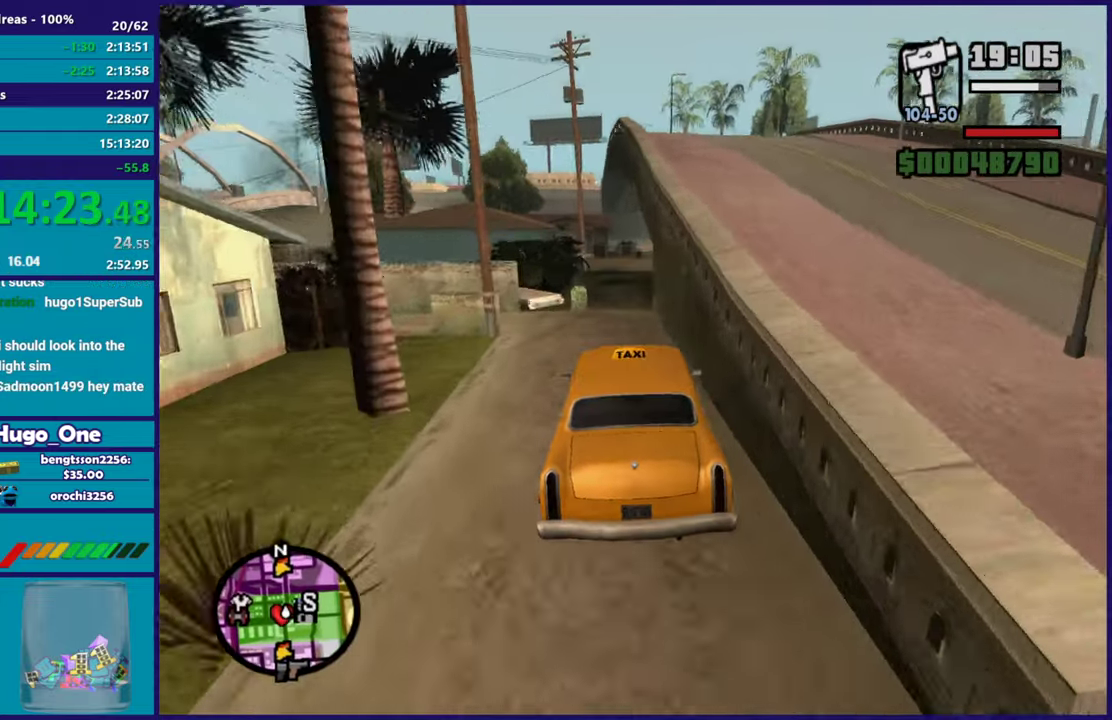
{"buttons": [], "left_stick": "down-right", "right_stick": "down-right", "events": [[117, "right_stick", "down"], [150, "left_stick", "down-right"], [167, "R2", "up"], [267, "right_stick", "down-right"], [284, "L2", "down"], [317, "left_stick", "right"], [467, "L2", "up"], [484, "left_stick", "down-right"]]}
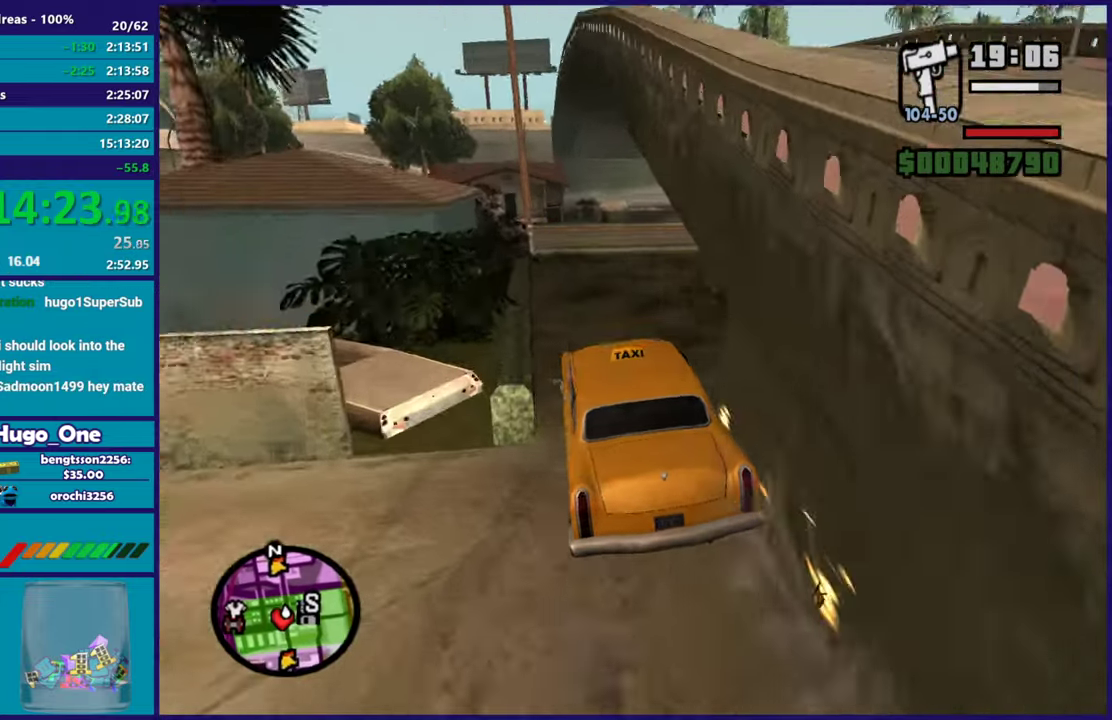
{"buttons": [], "left_stick": "down-right", "right_stick": "right", "events": [[200, "right_stick", "right"], [267, "right_stick", "down-right"], [400, "right_stick", "right"]]}
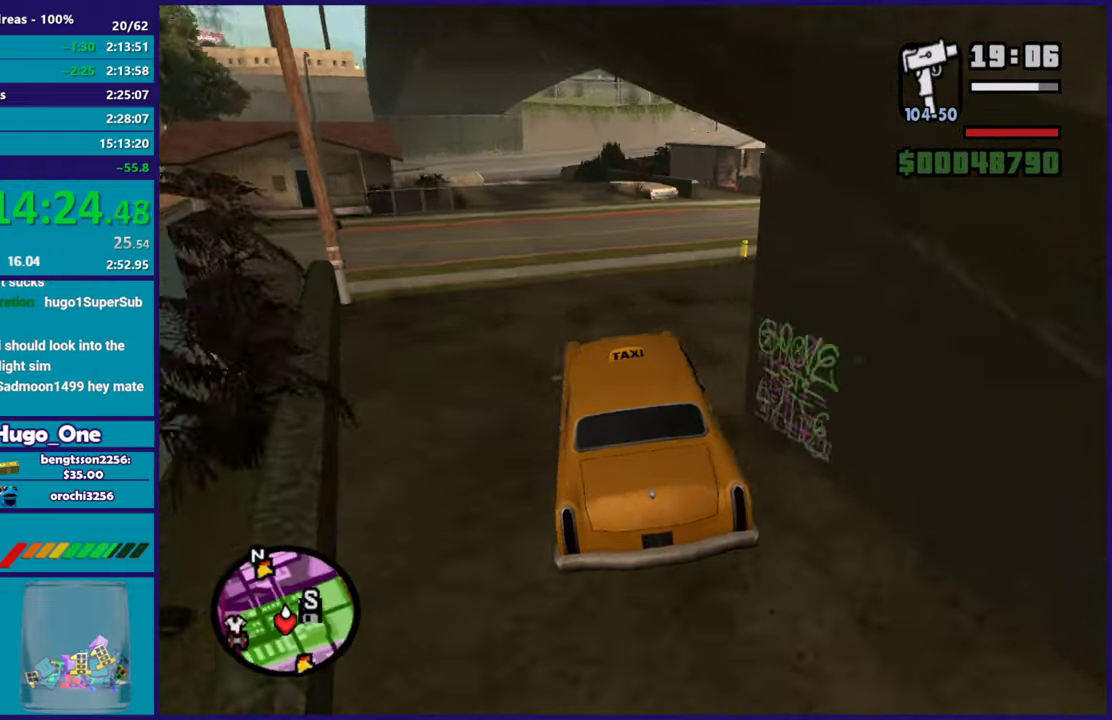
{"buttons": ["R2"], "left_stick": "right", "right_stick": "up-right", "events": [[184, "R2", "down"], [251, "right_stick", "up-right"], [301, "left_stick", "right"], [367, "right_stick", "right"], [384, "R2", "up"], [484, "R2", "down"], [501, "right_stick", "up-right"]]}
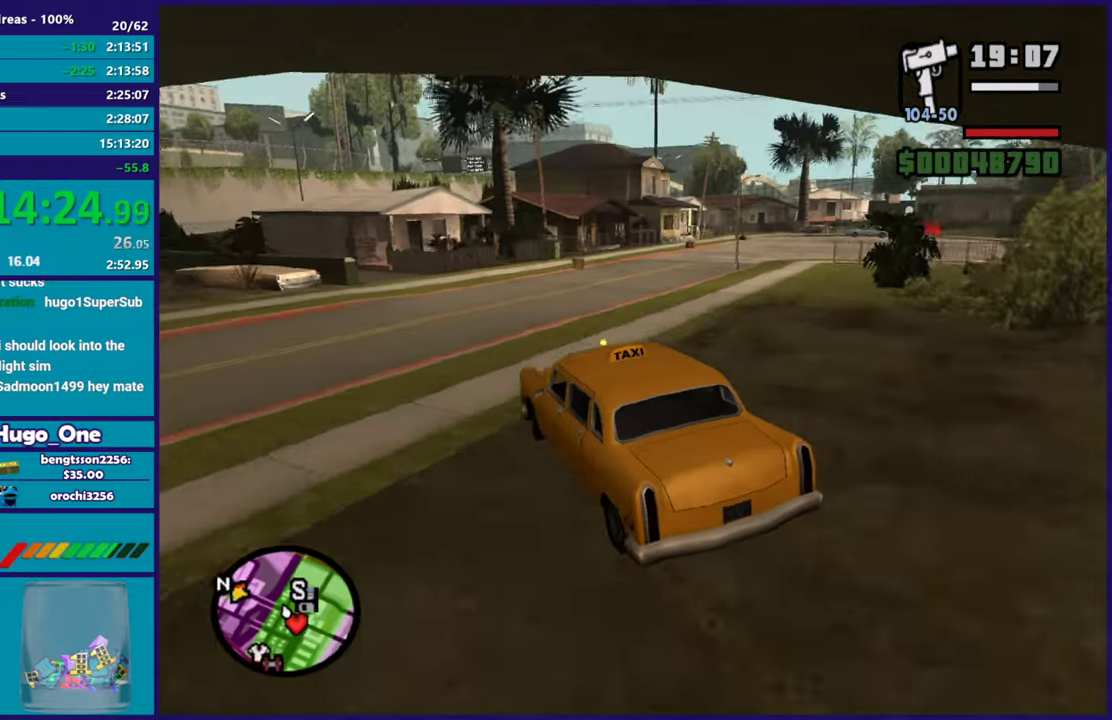
{"buttons": ["R2"], "left_stick": "center", "right_stick": "up-right", "events": [[283, "left_stick", "center"], [283, "right_stick", "right"], [317, "R2", "up"], [383, "R2", "down"], [434, "left_stick", "up-left"], [467, "right_stick", "up-right"], [500, "left_stick", "center"]]}
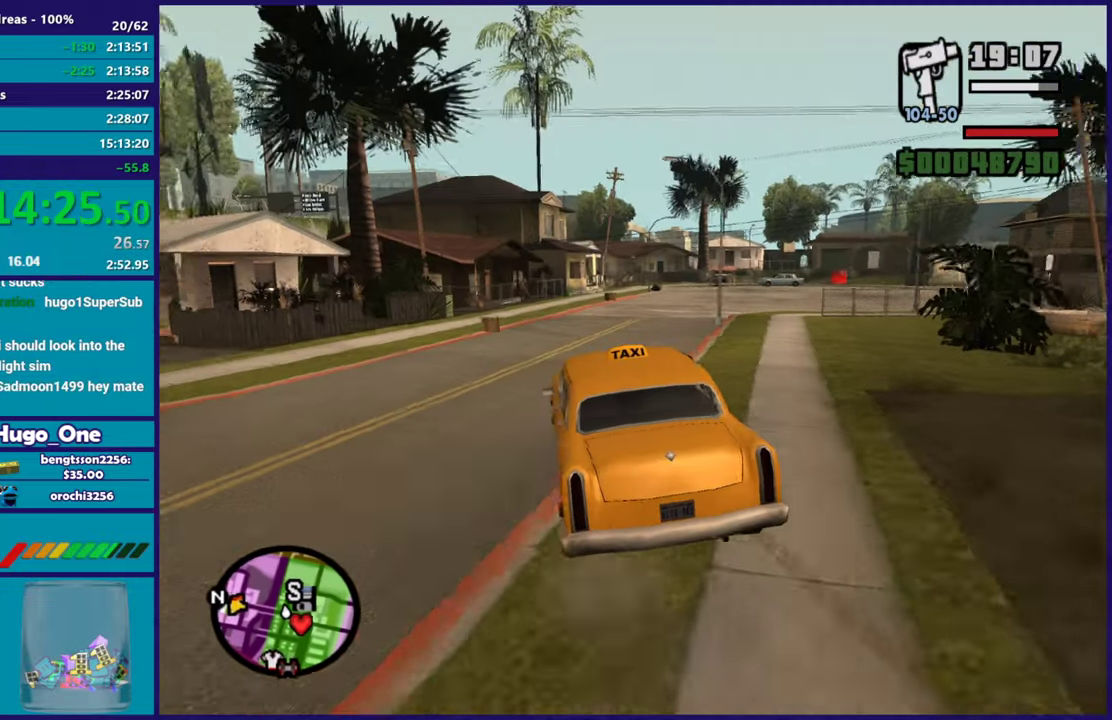
{"buttons": ["R2"], "left_stick": "right", "right_stick": "center", "events": [[100, "right_stick", "center"], [134, "left_stick", "down-right"], [301, "left_stick", "left"], [317, "right_stick", "right"], [367, "left_stick", "up-left"], [434, "left_stick", "center"], [451, "right_stick", "center"], [484, "left_stick", "right"]]}
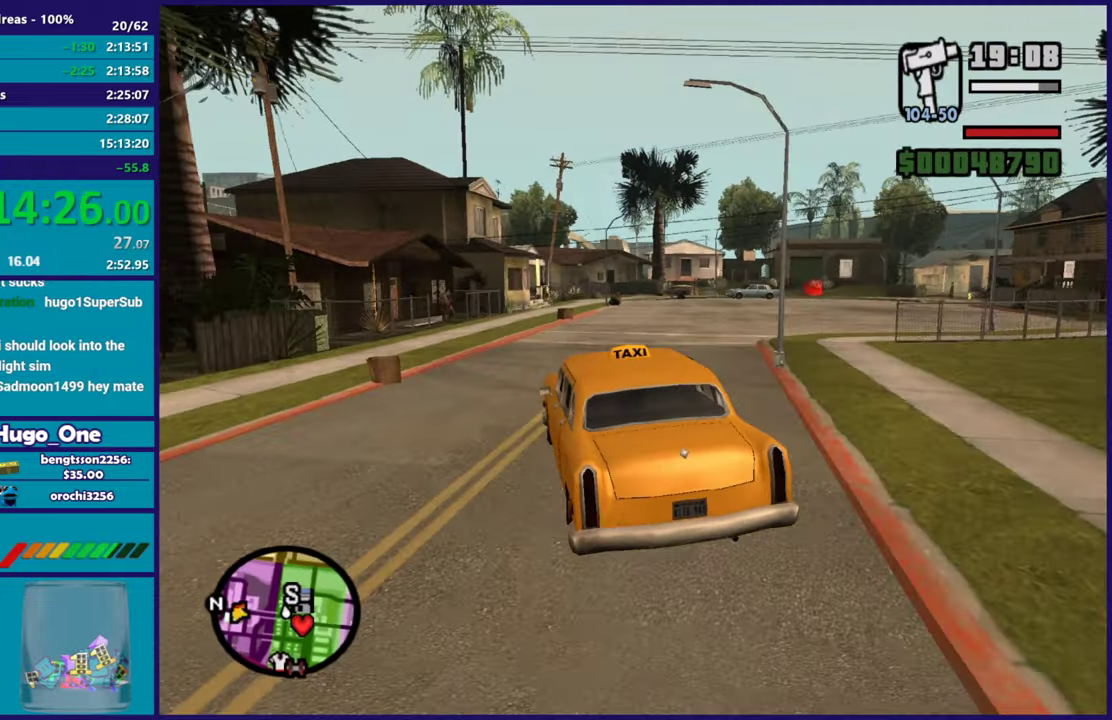
{"buttons": ["R2"], "left_stick": "right", "right_stick": "up-right", "events": [[217, "right_stick", "down"], [367, "right_stick", "right"], [417, "right_stick", "up-right"]]}
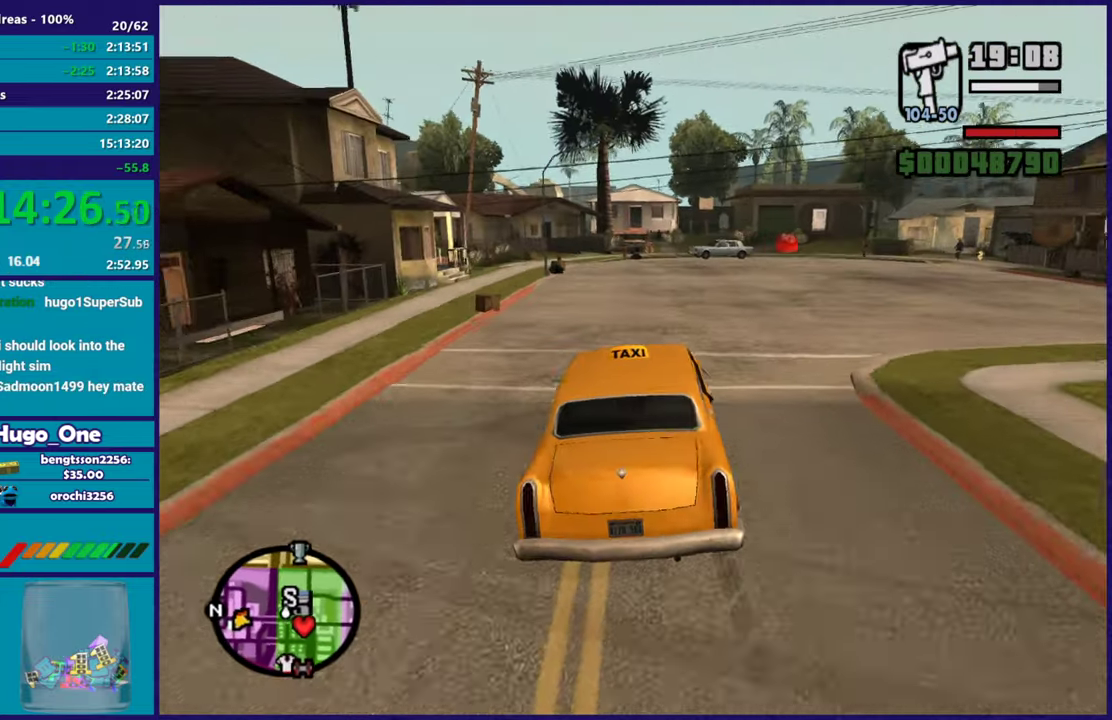
{"buttons": ["R2"], "left_stick": "right", "right_stick": "down", "events": [[100, "right_stick", "down"], [200, "right_stick", "right"], [301, "right_stick", "down-right"], [317, "left_stick", "up-right"], [434, "right_stick", "down"], [467, "left_stick", "right"]]}
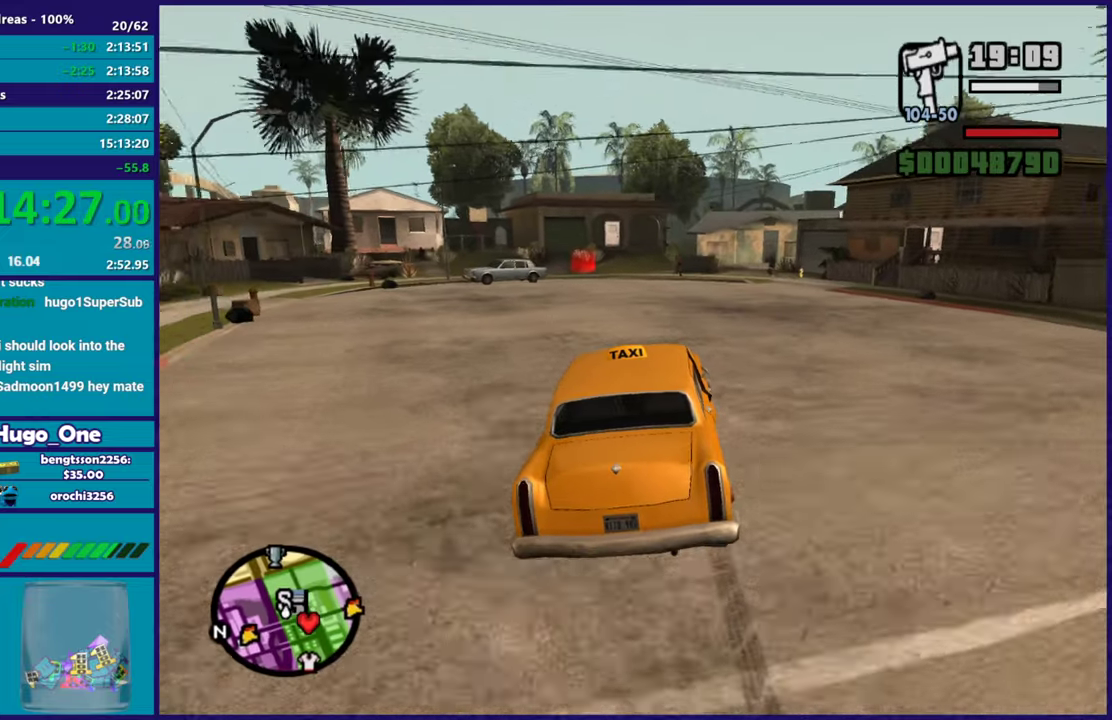
{"buttons": ["A"], "left_stick": "right", "right_stick": "center", "events": [[267, "right_stick", "center"], [367, "A", "down"], [367, "R2", "up"]]}